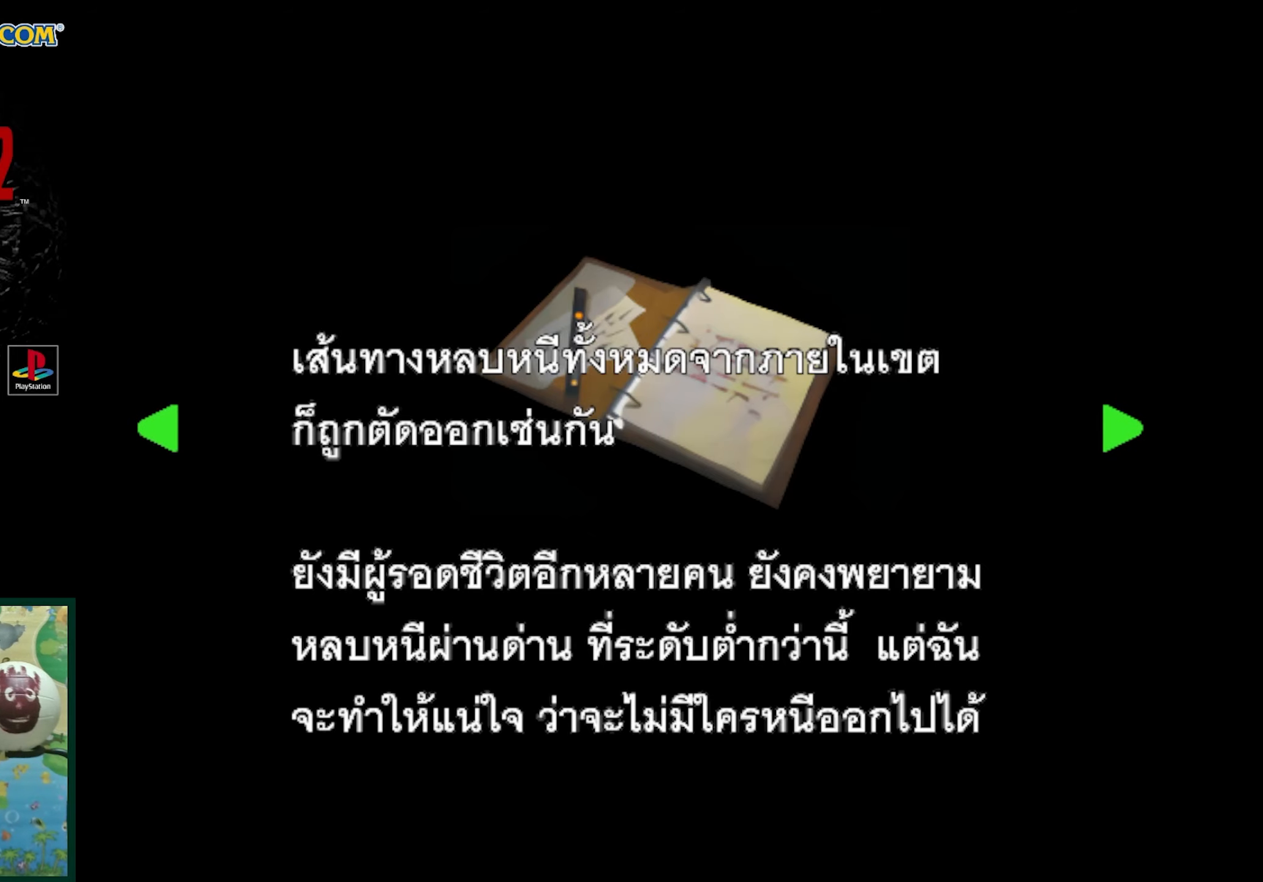
Gameplay with a controller (PlayStation layout); each line is a JSON object with the inputs held at the frame after it. "events" lists button and stick changes between this image and that frame as [ms after this image, input, new state], when the widget could be followed in between. Not read: L3 R3.
{"buttons": ["DPAD_RIGHT"], "events": [[467, "DPAD_RIGHT", "down"]]}
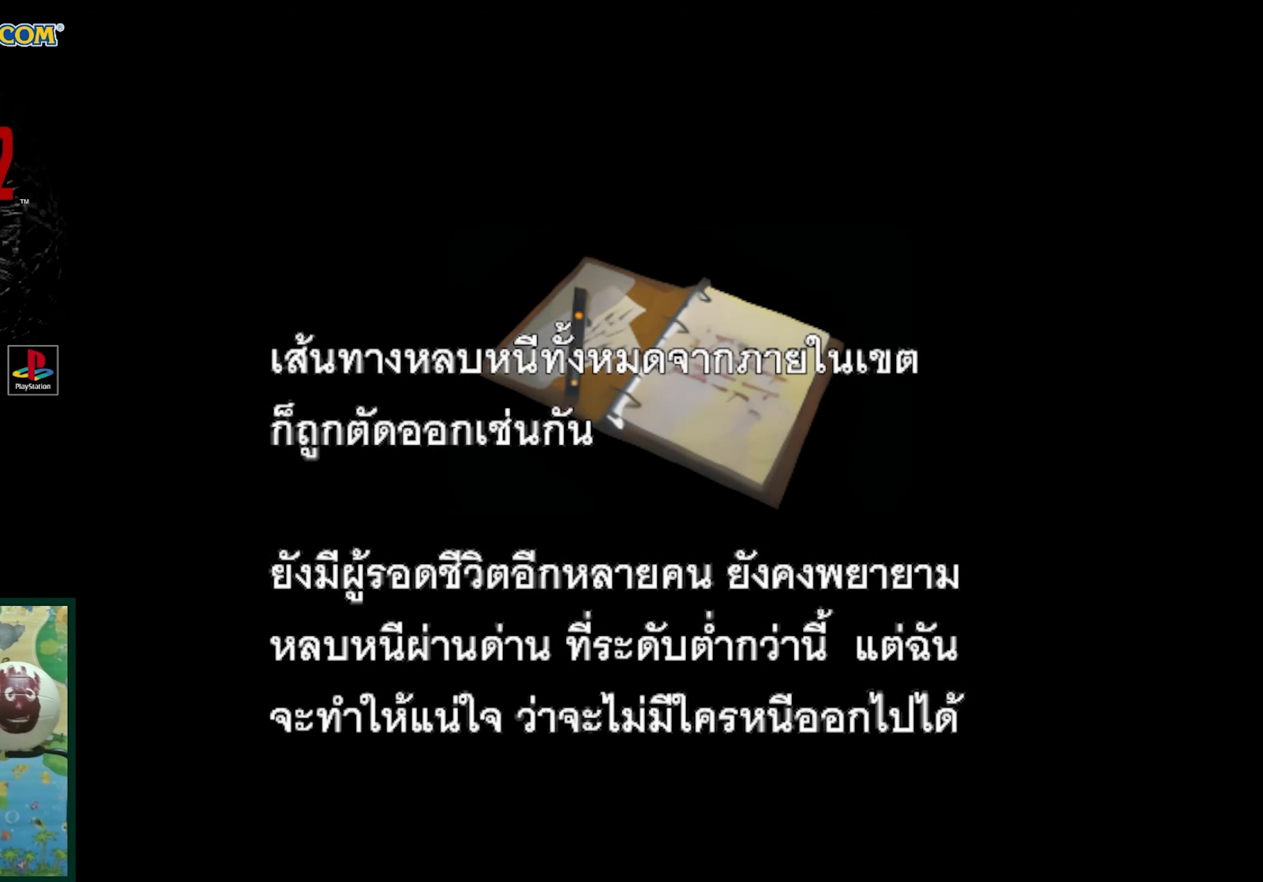
{"buttons": [], "events": [[33, "DPAD_RIGHT", "up"]]}
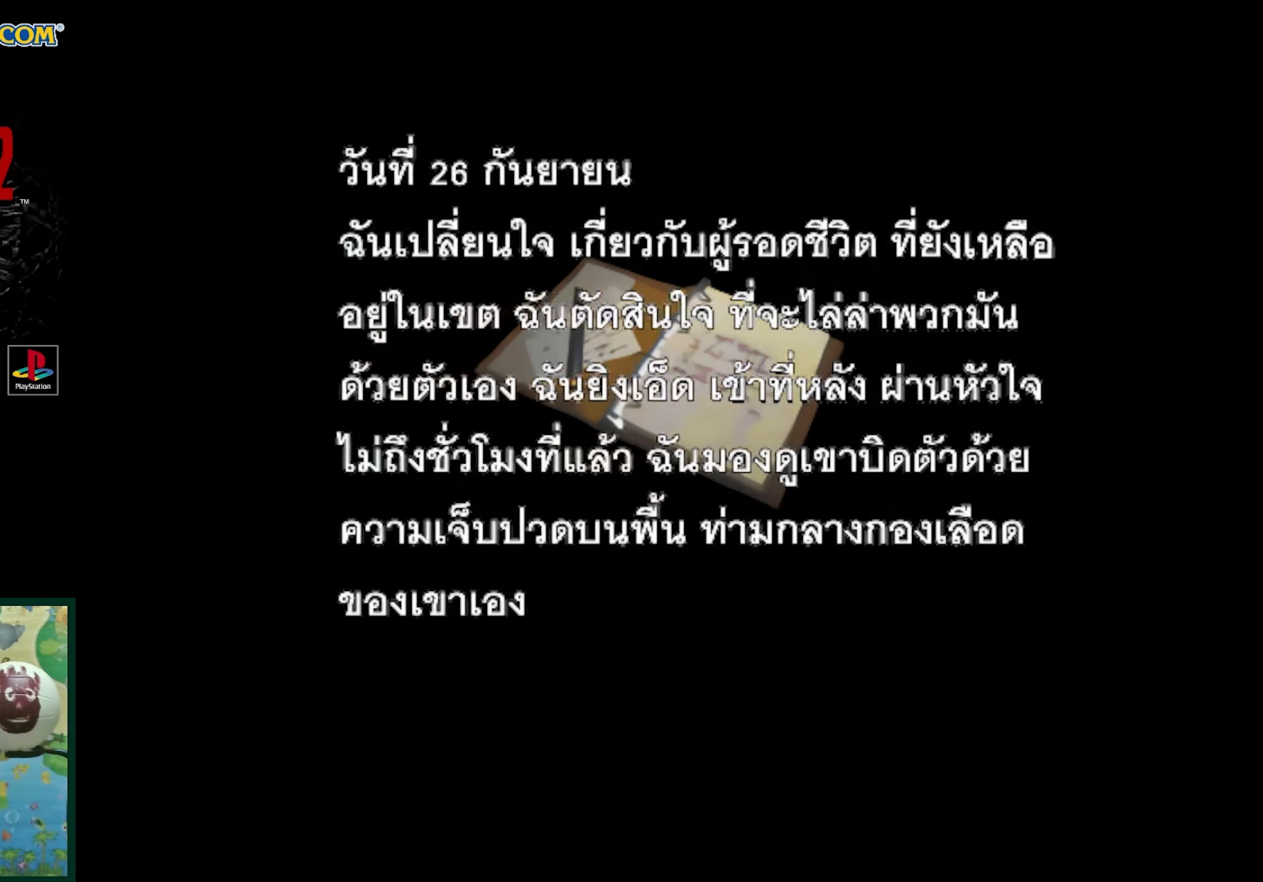
{"buttons": [], "events": []}
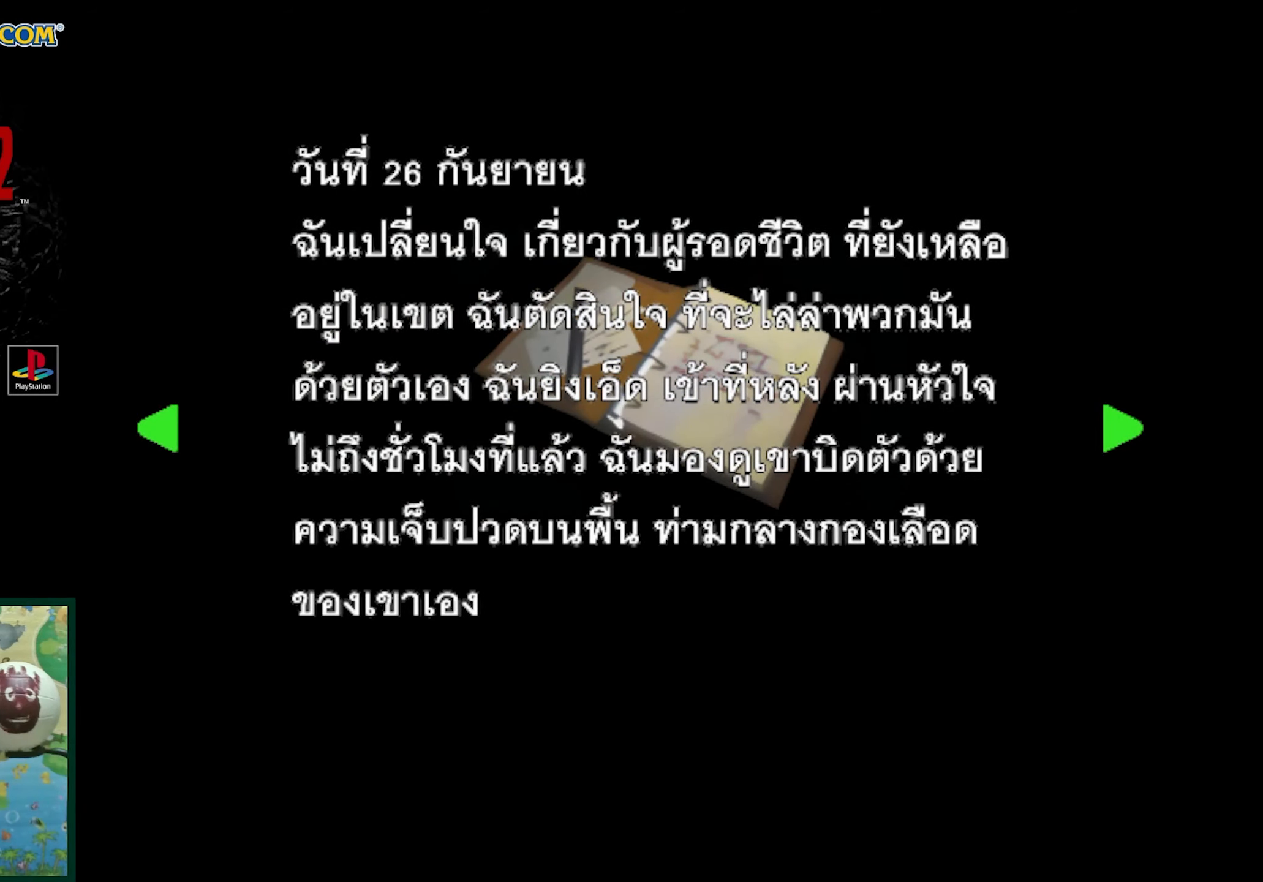
{"buttons": [], "events": []}
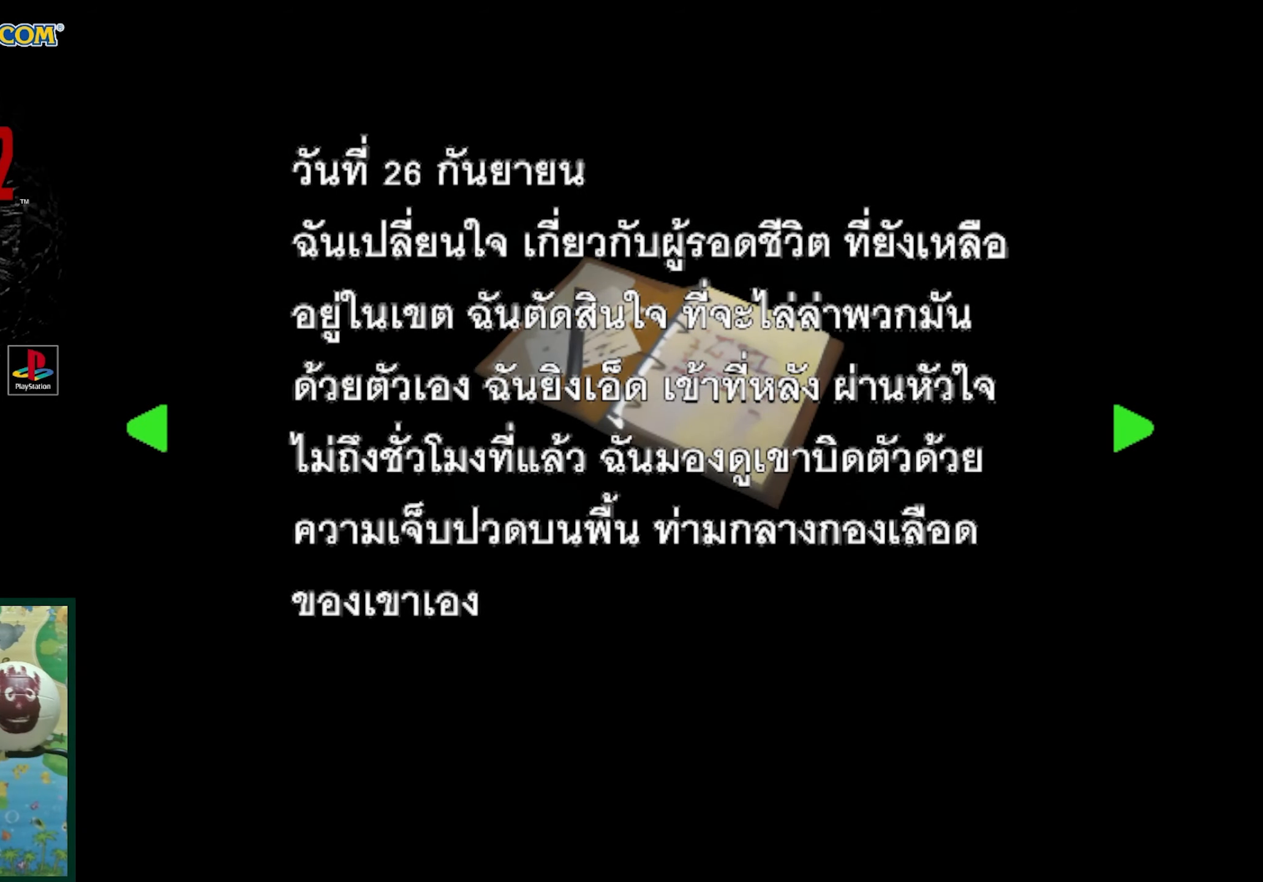
{"buttons": [], "events": []}
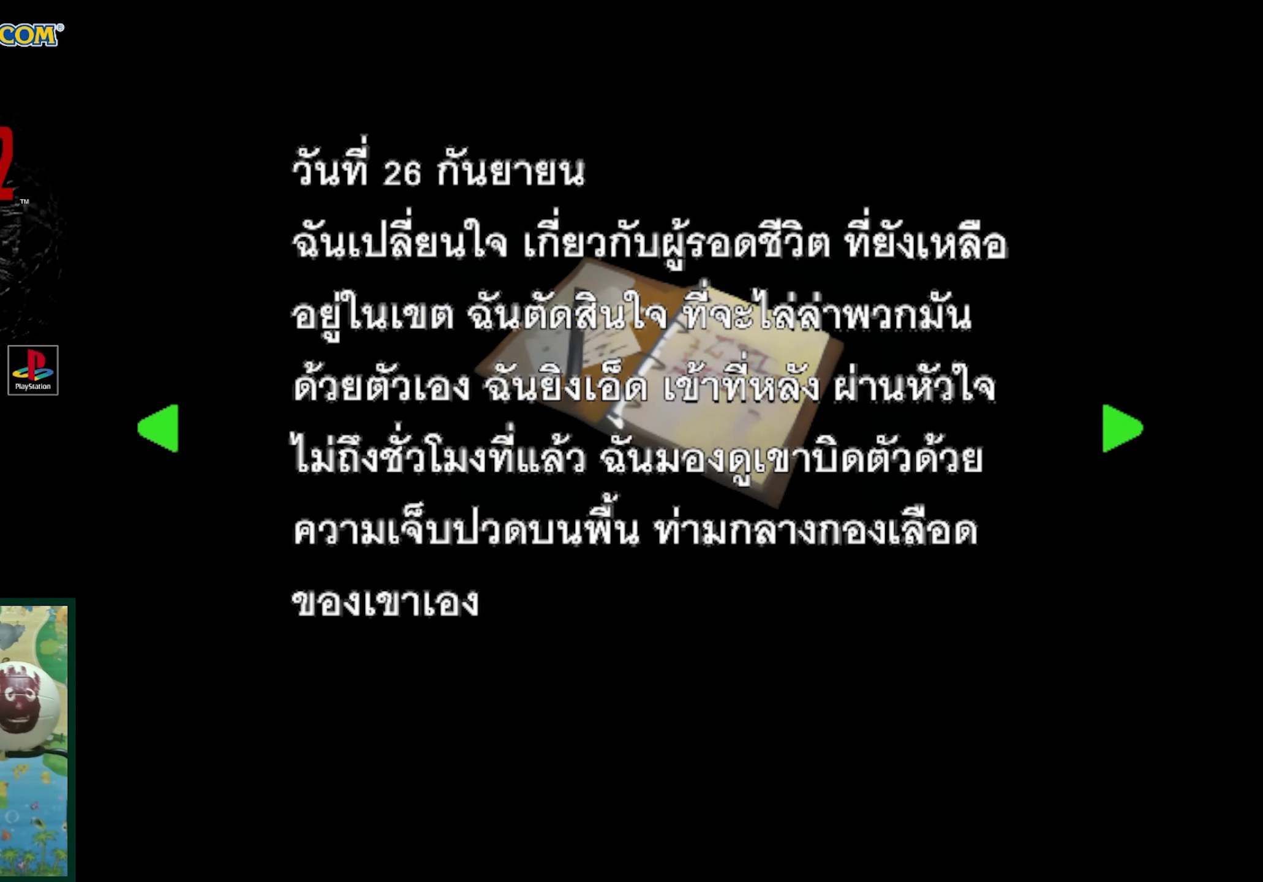
{"buttons": ["DPAD_LEFT"], "events": [[450, "DPAD_LEFT", "down"]]}
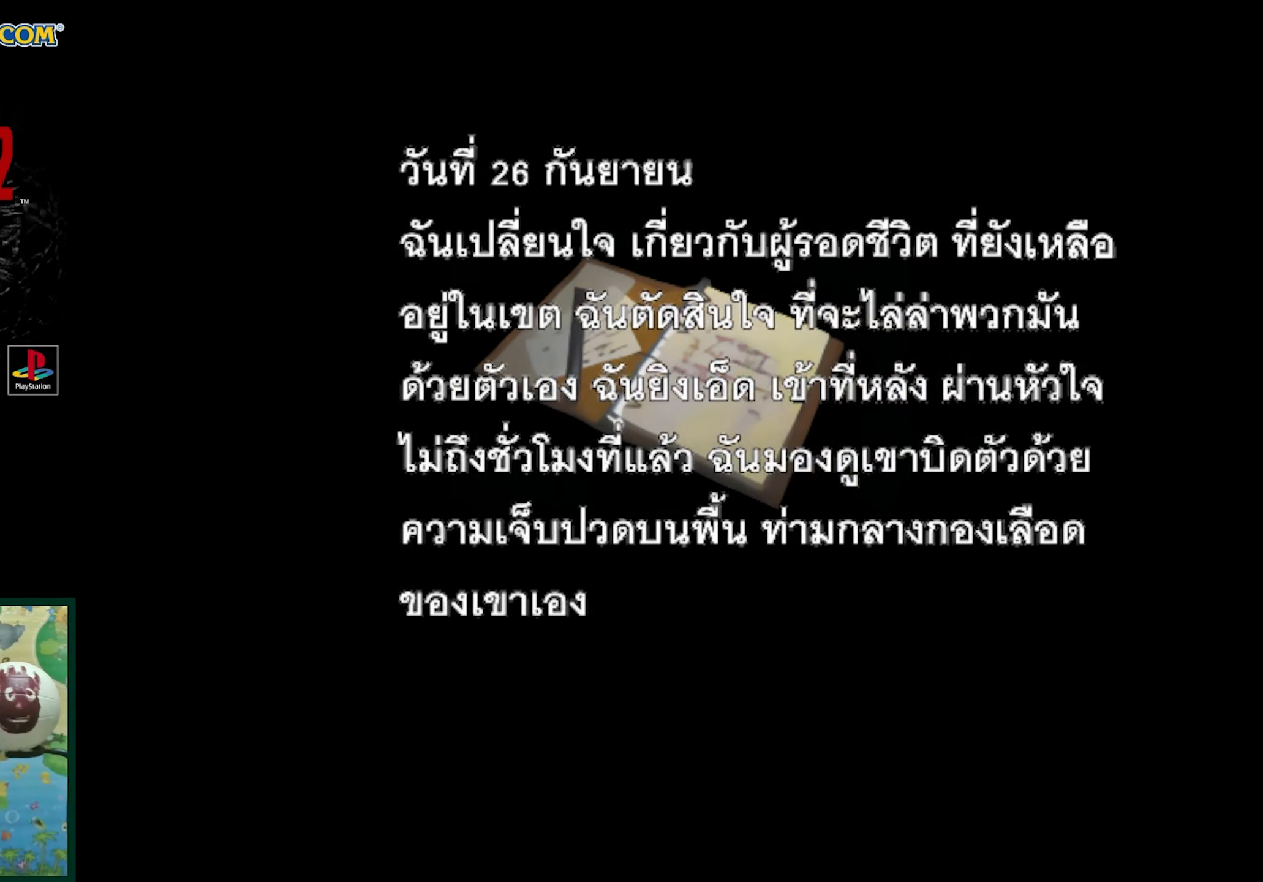
{"buttons": [], "events": [[33, "DPAD_LEFT", "up"], [367, "DPAD_LEFT", "down"], [483, "DPAD_LEFT", "up"]]}
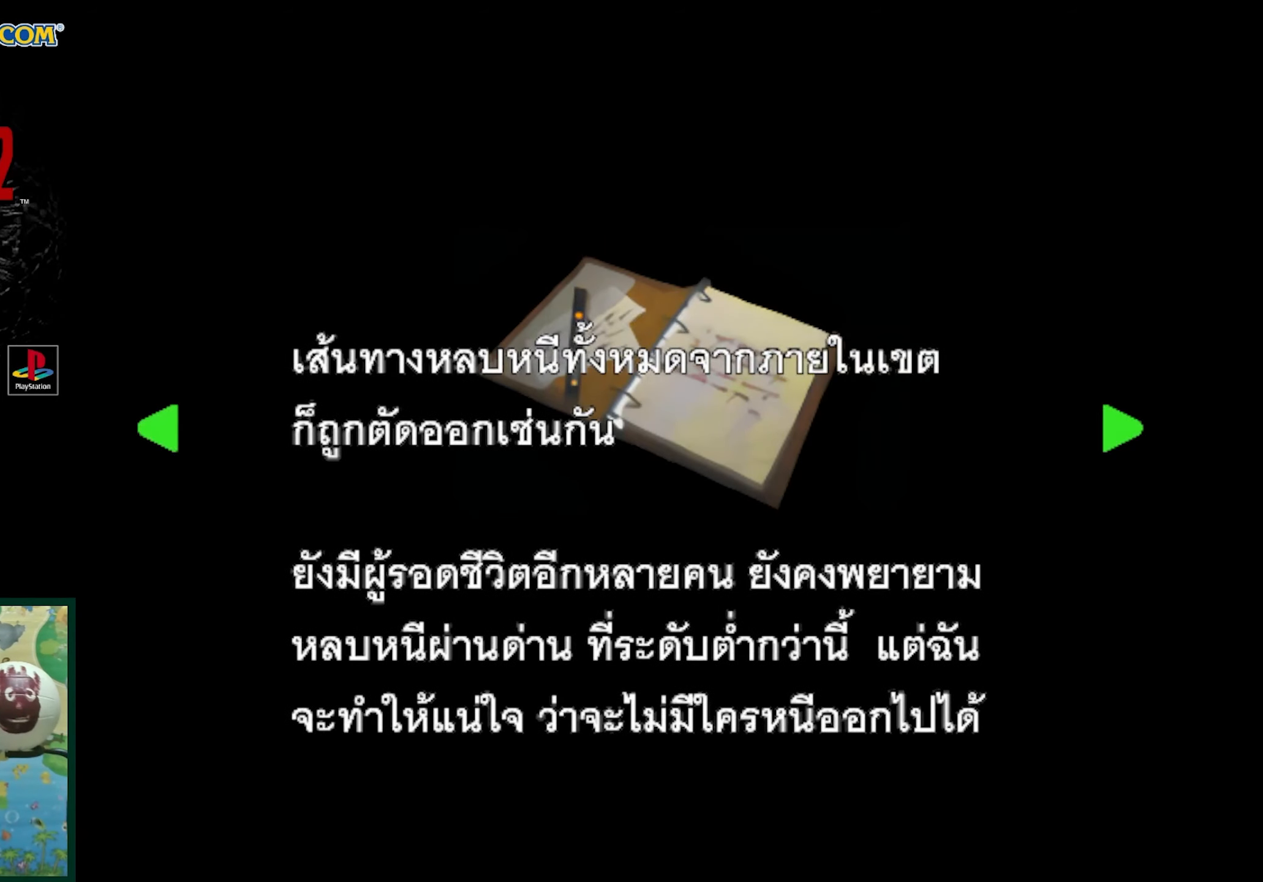
{"buttons": [], "events": [[67, "DPAD_LEFT", "down"], [183, "DPAD_LEFT", "up"]]}
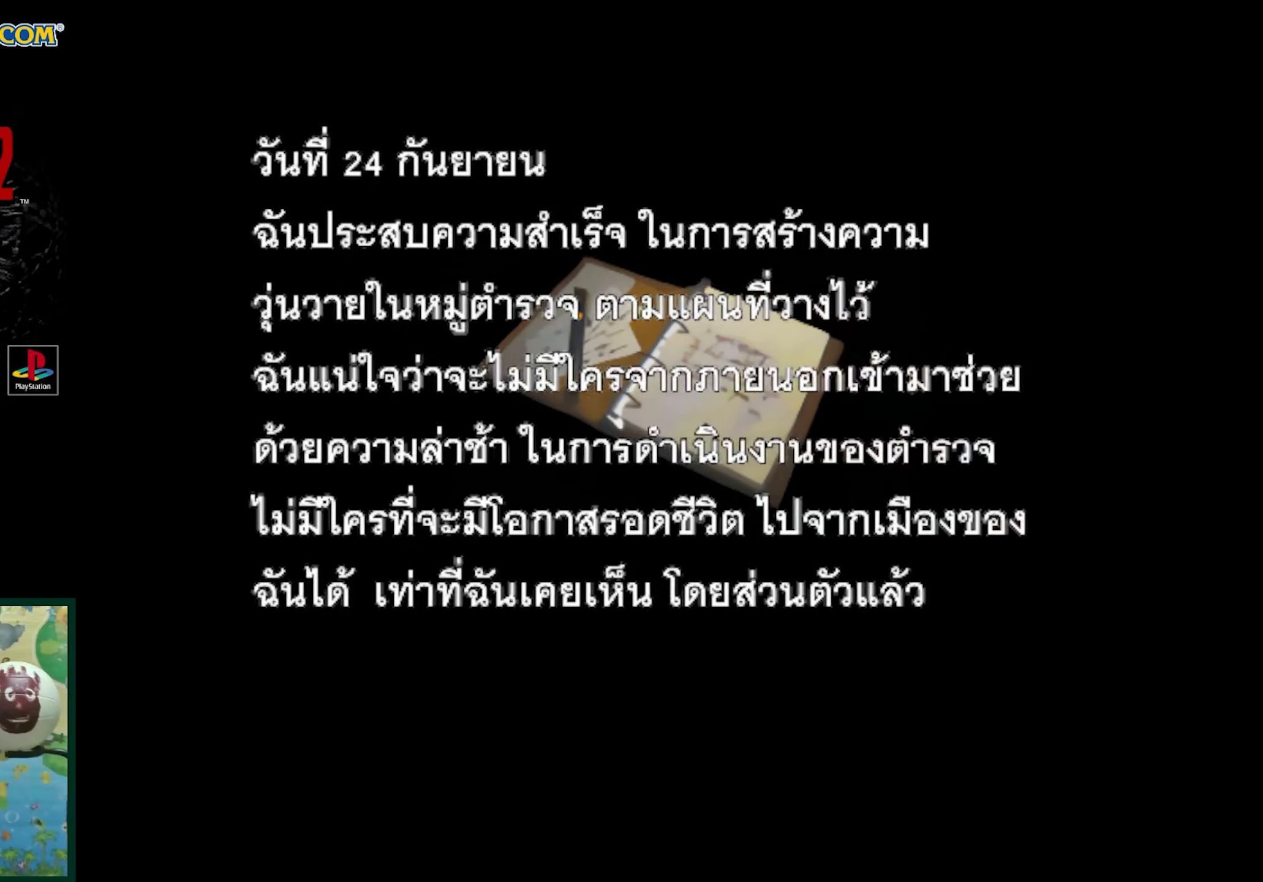
{"buttons": [], "events": []}
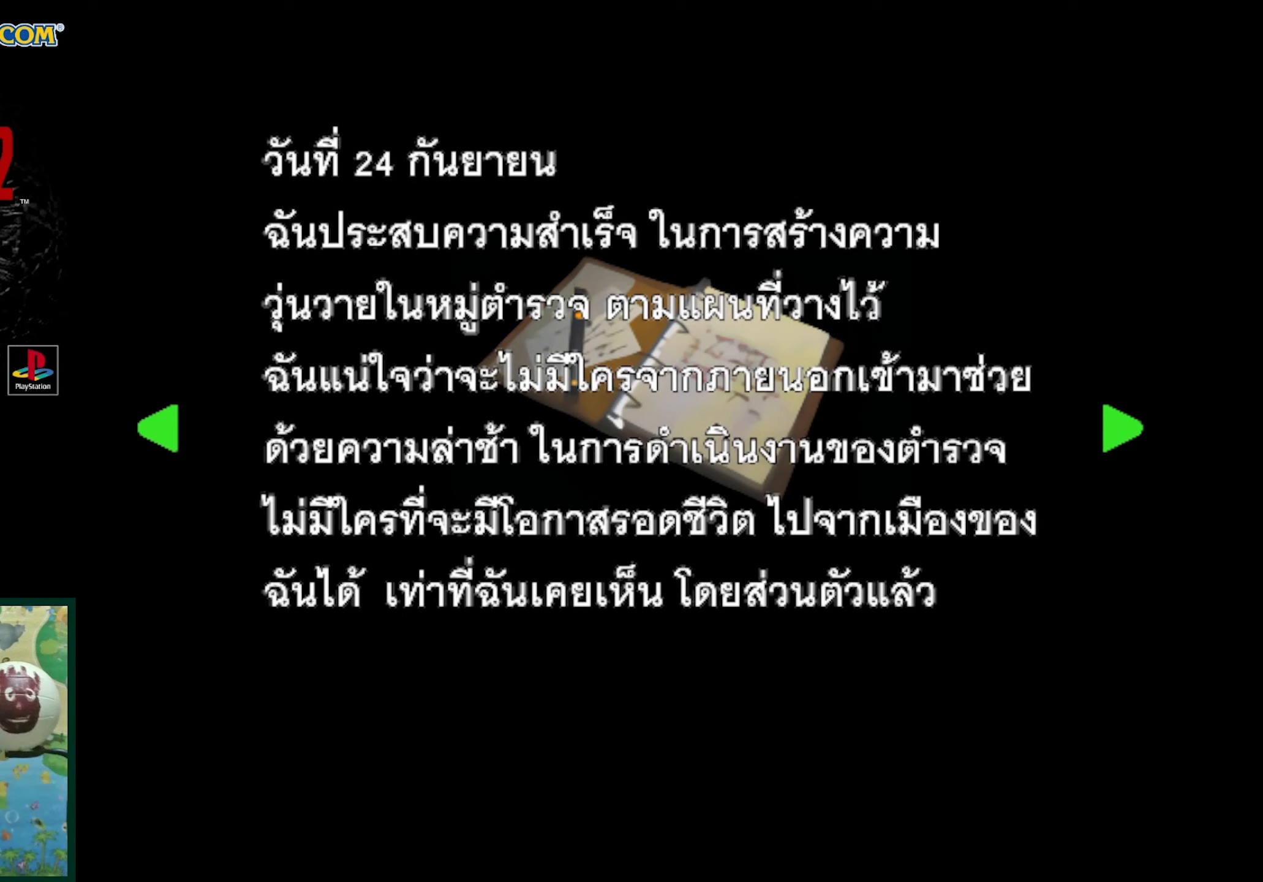
{"buttons": [], "events": []}
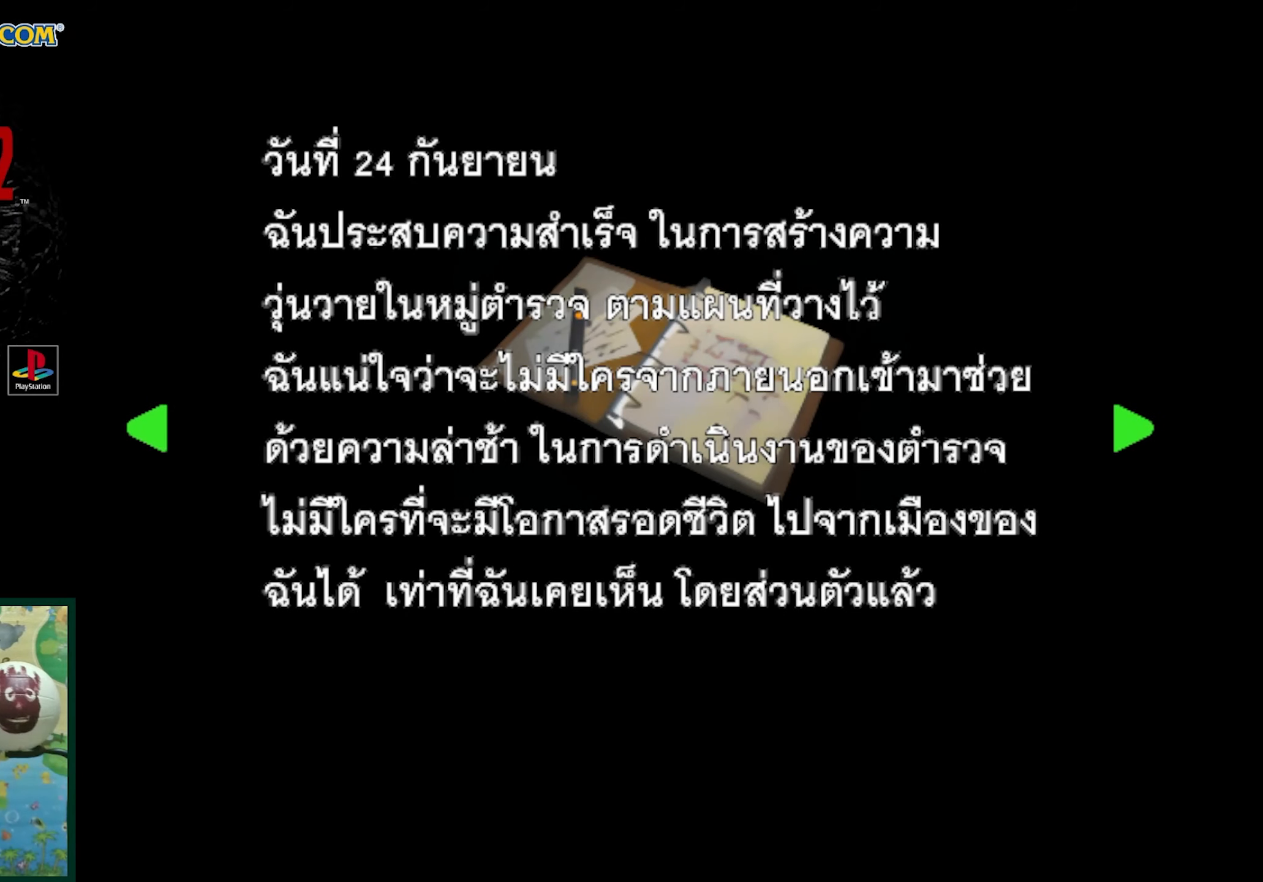
{"buttons": [], "events": [[33, "DPAD_RIGHT", "down"], [167, "DPAD_RIGHT", "up"]]}
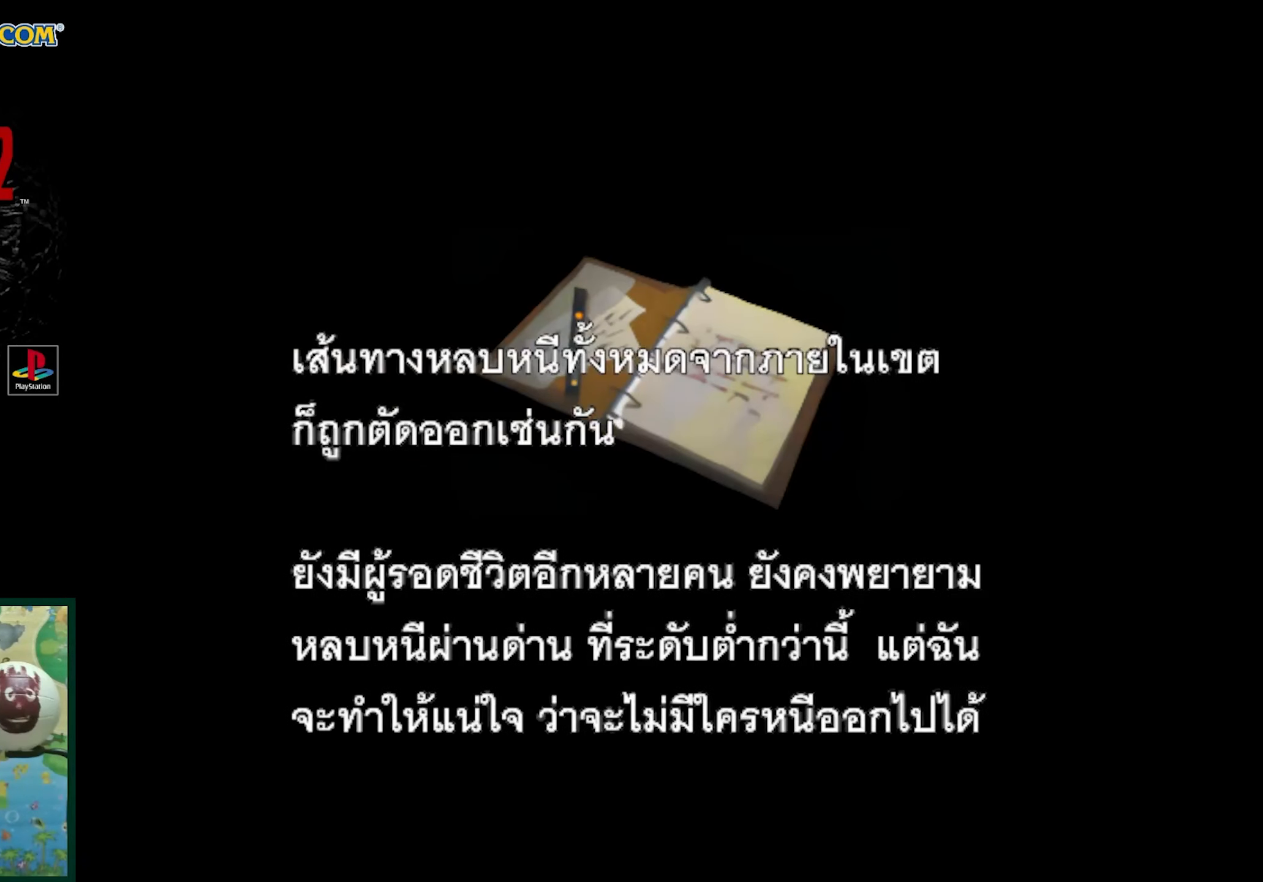
{"buttons": [], "events": [[167, "DPAD_RIGHT", "down"], [283, "DPAD_RIGHT", "up"]]}